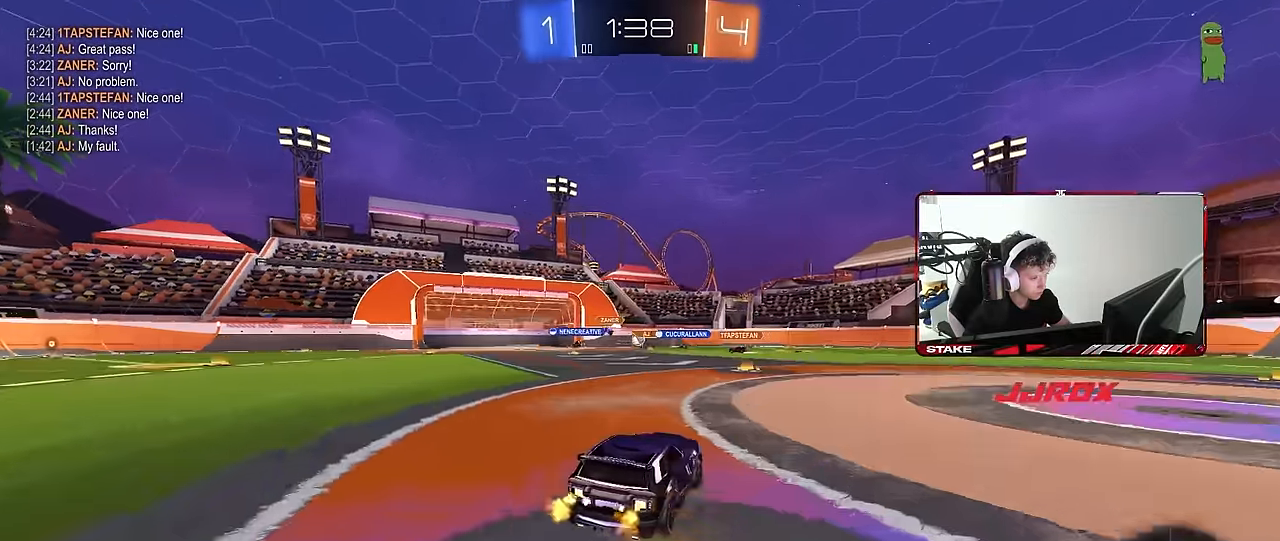
Gameplay with keyboard and mouse; each line is a JSON object with the keys and mouse buttons held at the frame after it. "events" lists presses ("down") and releases ("up") of "1", "2", "3", "4", "5", "a", "alt", "c", "caps_lock", "ctrl", "d", "e", "f", "g", "q", "r", "s", "shift", "space", "t", "tab", "v", "w", "x", "z", "mouse_left", "mouse_wheel" and "mouse_right" between this image and that frame as [ms after this image, input, new state], when the widget could be followed in between. "mouse_left", "mouse_wheel", "mouse_right" = the "left", "wheel", "right" buttons of the "mouse" list. No other keys are recorded. "wheel" means that the mouse wheel is clicked or scrolled. Mouse movement is not recorded.
{"keys": ["w"], "mouse": [], "events": []}
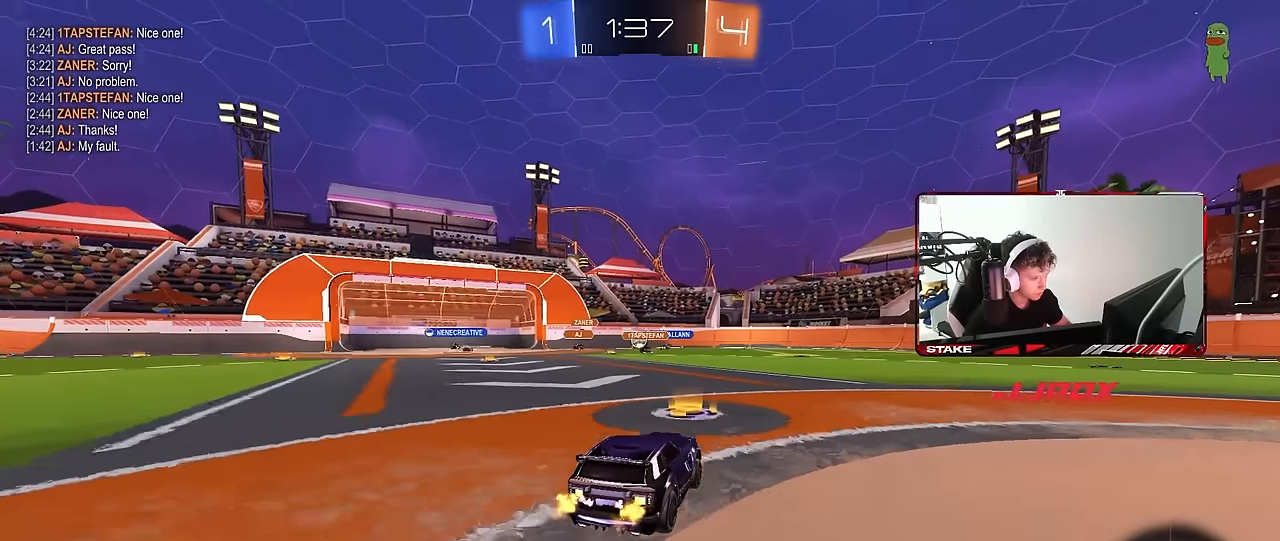
{"keys": ["w"], "mouse": [], "events": [[84, "d", "down"], [217, "d", "up"], [367, "d", "down"], [467, "d", "up"]]}
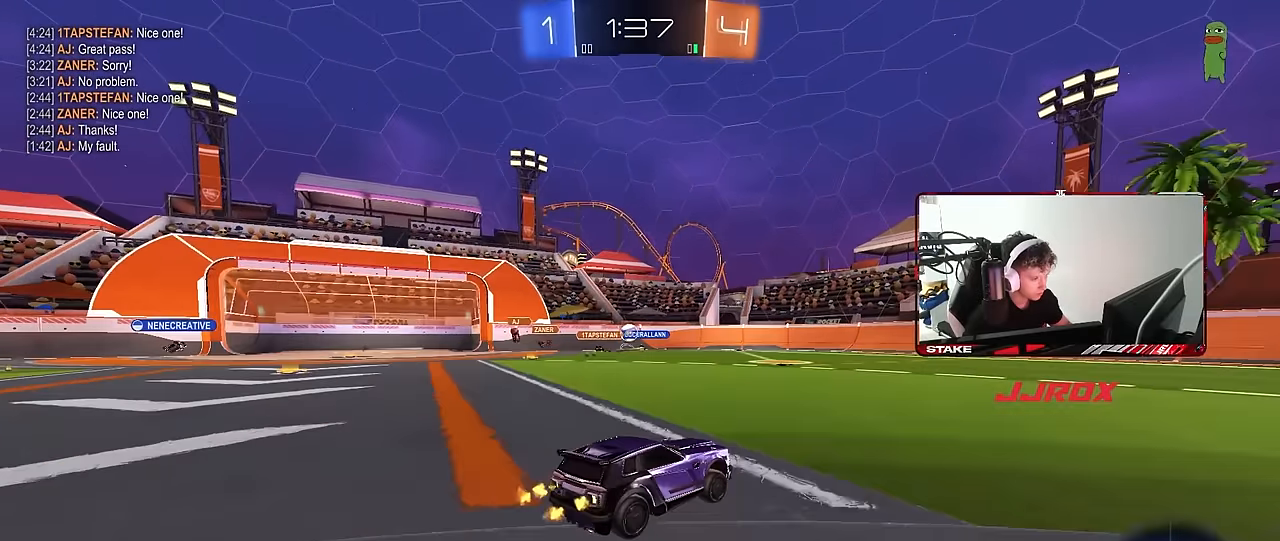
{"keys": [], "mouse": [], "events": [[234, "a", "down"], [284, "shift", "down"], [434, "a", "up"], [434, "shift", "up"], [434, "w", "up"]]}
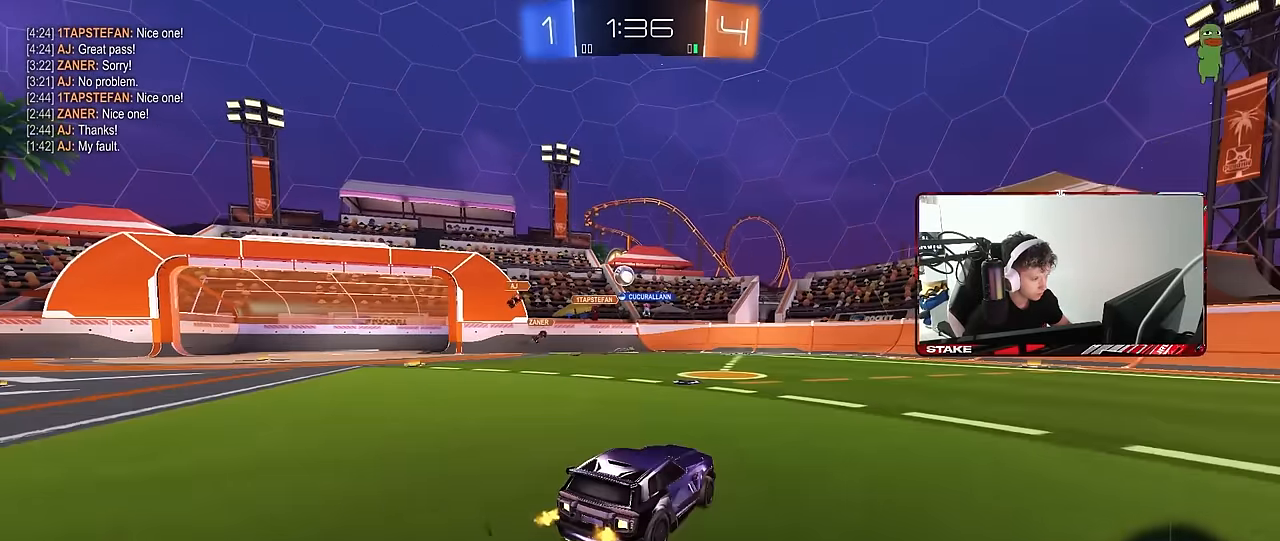
{"keys": ["w"], "mouse": [], "events": [[17, "d", "down"], [117, "s", "down"], [250, "s", "up"], [300, "d", "up"], [450, "w", "down"]]}
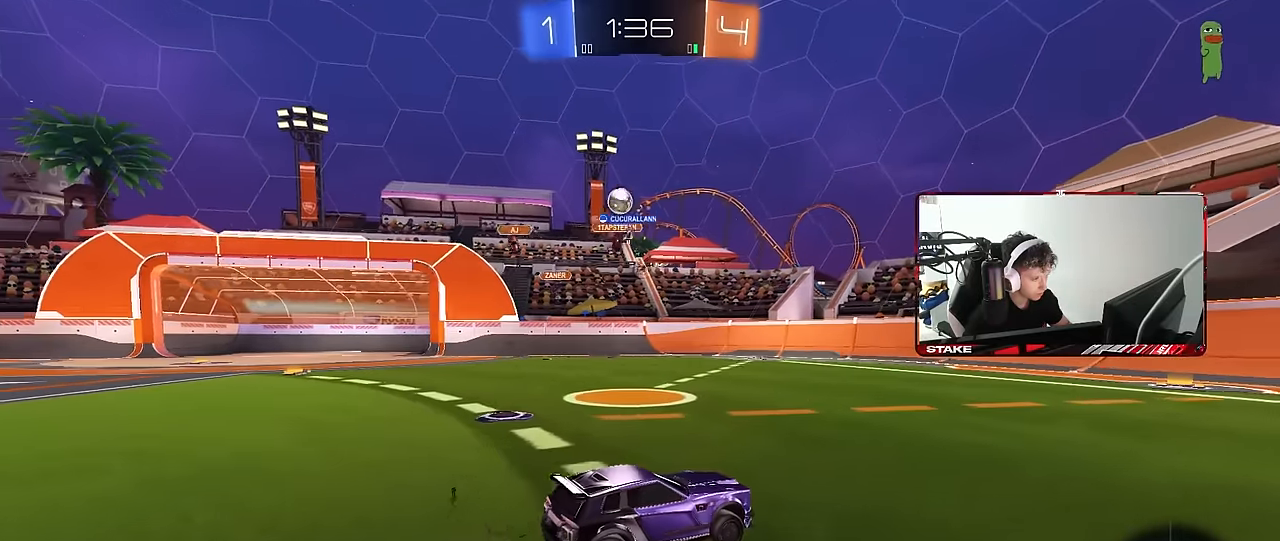
{"keys": ["a", "w"], "mouse": [], "events": [[34, "a", "down"], [84, "shift", "down"], [267, "shift", "up"]]}
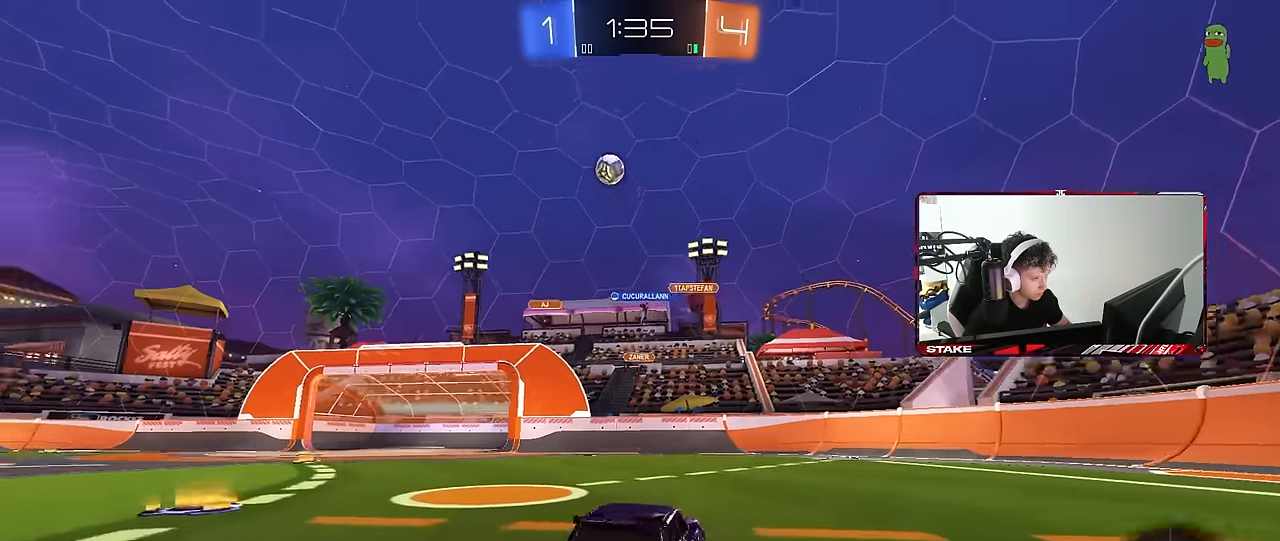
{"keys": ["w"], "mouse": ["left"], "events": [[234, "mouse_left", "down"], [434, "a", "up"]]}
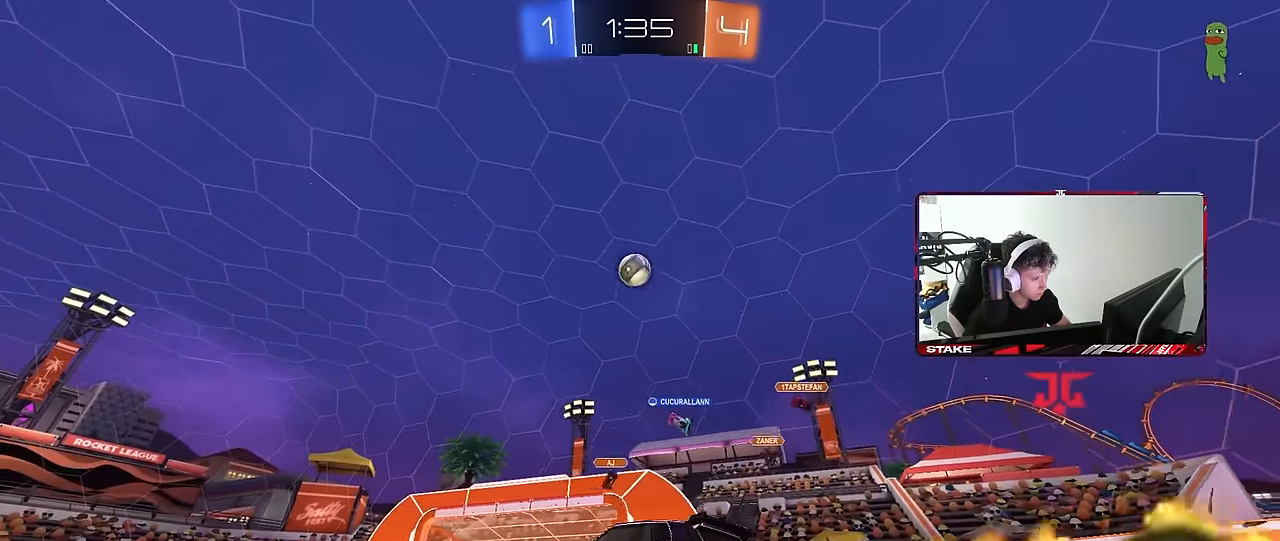
{"keys": [], "mouse": ["left"], "events": [[67, "d", "down"], [167, "mouse_left", "up"], [167, "mouse_right", "down"], [167, "w", "up"], [267, "a", "down"], [267, "d", "up"], [267, "s", "down"], [267, "shift", "down"], [400, "mouse_left", "down"], [400, "s", "up"], [400, "shift", "up"], [450, "a", "up"], [450, "mouse_right", "up"]]}
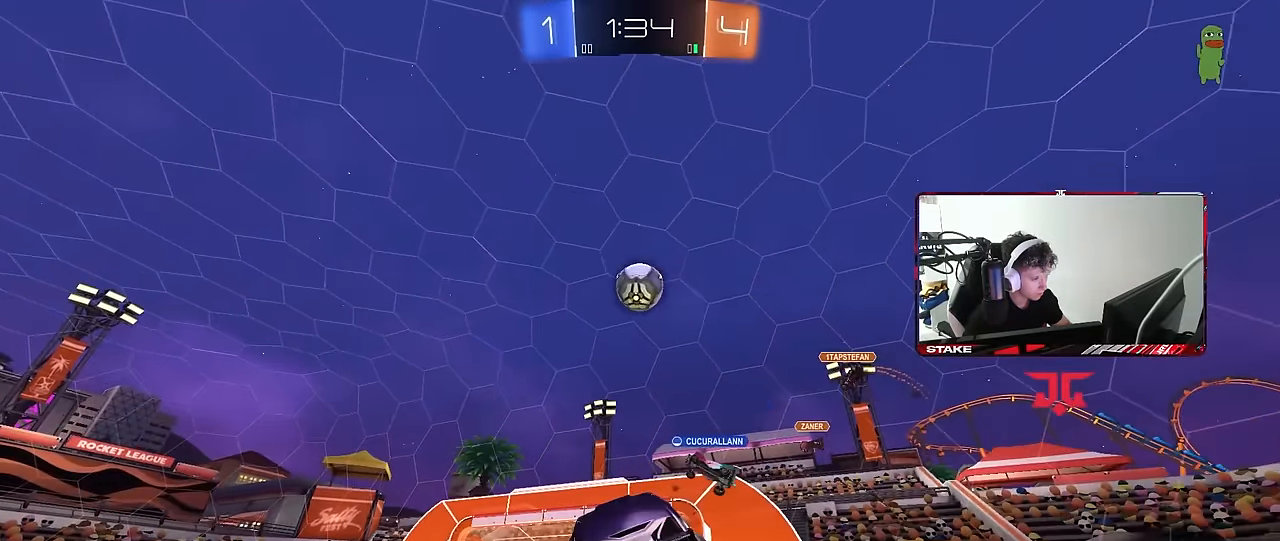
{"keys": ["w"], "mouse": ["left"], "events": [[34, "a", "down"], [34, "w", "down"], [134, "a", "up"], [134, "d", "down"], [234, "d", "up"], [234, "w", "up"], [450, "w", "down"]]}
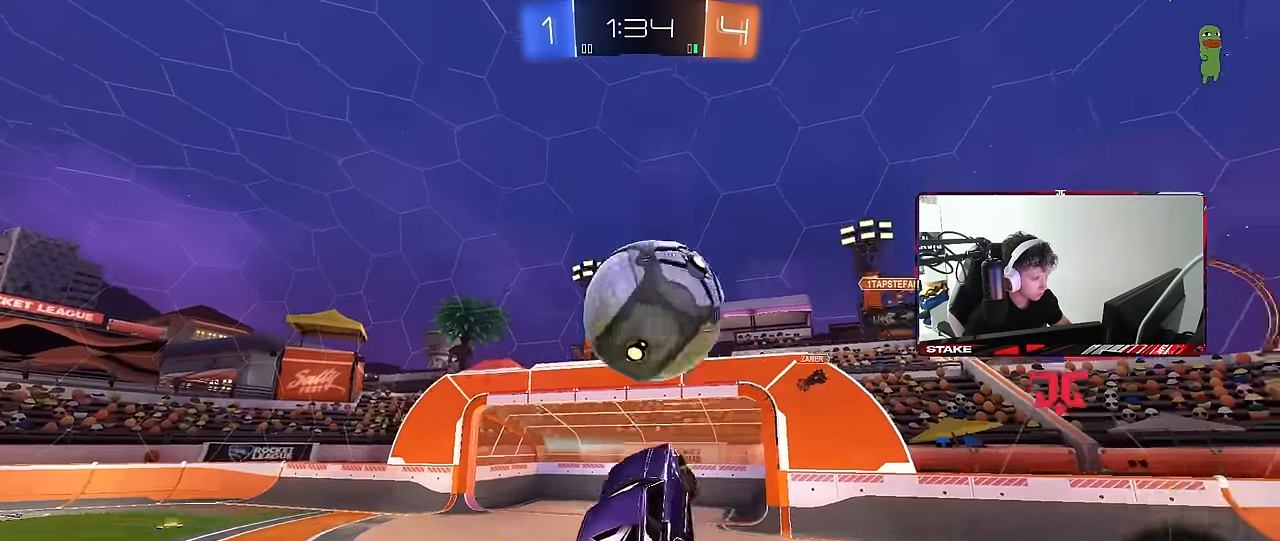
{"keys": ["a", "d", "s", "shift"], "mouse": [], "events": [[17, "shift", "down"], [50, "mouse_right", "down"], [150, "d", "down"], [150, "mouse_left", "up"], [150, "mouse_right", "up"], [150, "s", "down"], [150, "w", "up"], [484, "a", "down"]]}
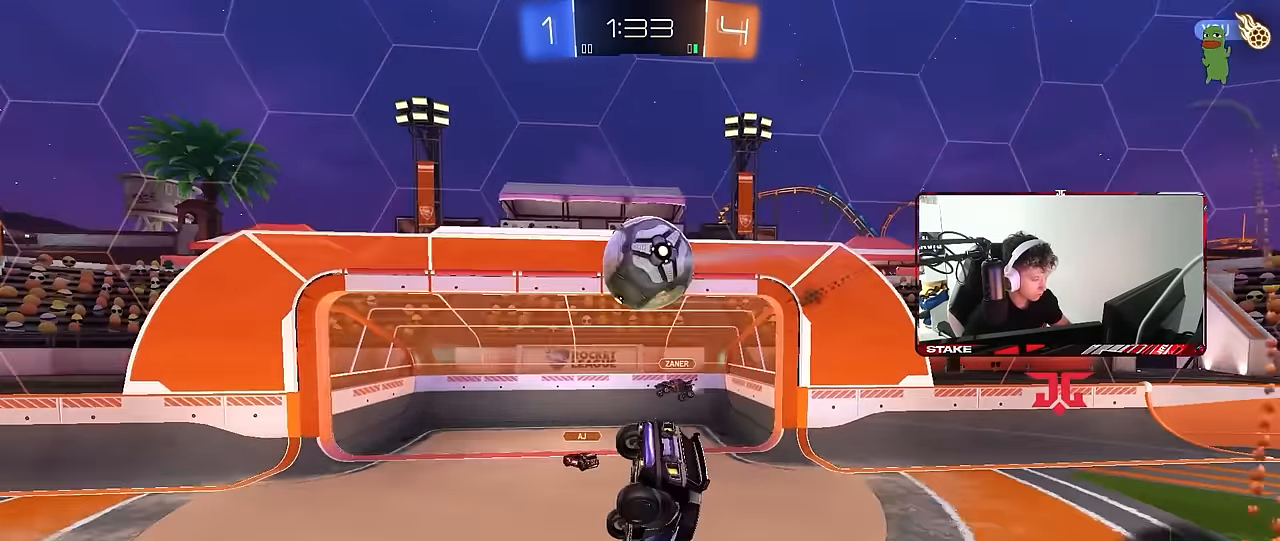
{"keys": ["s", "shift"], "mouse": [], "events": [[17, "d", "up"], [17, "shift", "up"], [350, "d", "down"], [400, "a", "up"], [400, "shift", "down"], [500, "d", "up"]]}
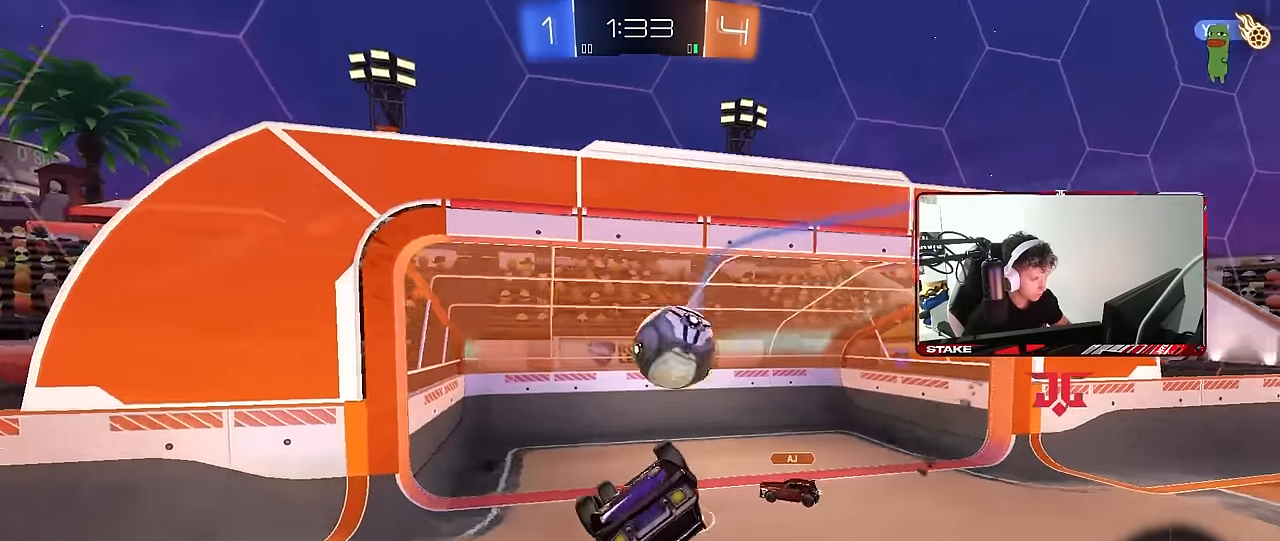
{"keys": ["d"], "mouse": [], "events": [[34, "a", "down"], [234, "d", "down"], [417, "a", "up"], [417, "d", "up"], [417, "s", "up"], [467, "shift", "up"], [500, "d", "down"]]}
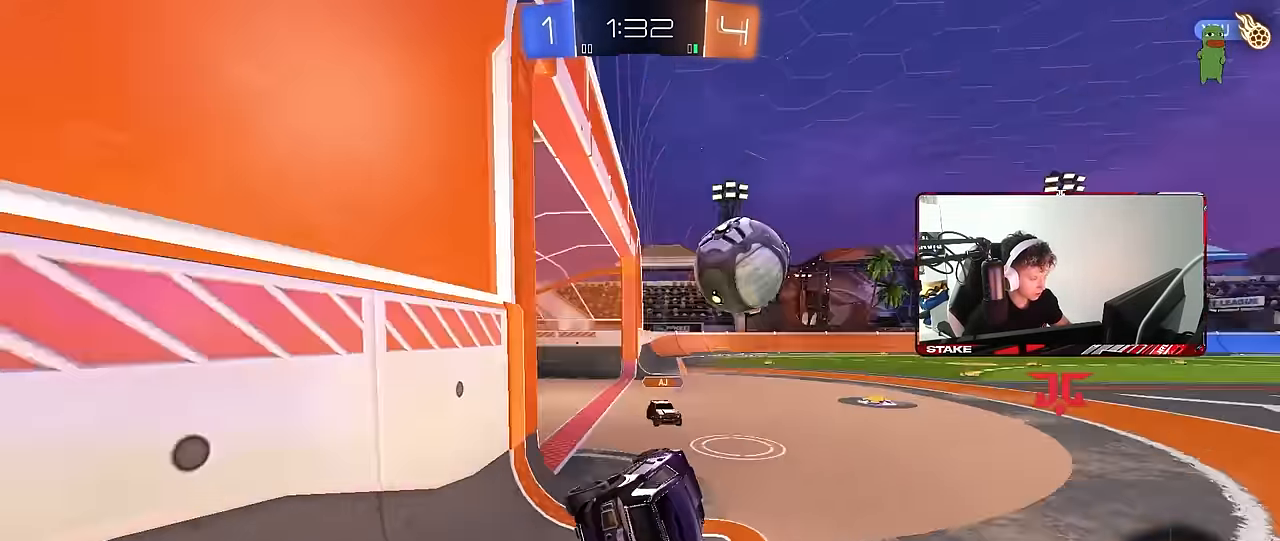
{"keys": ["d", "s"], "mouse": ["wheel"], "events": [[50, "shift", "down"], [150, "s", "down"], [150, "shift", "up"], [284, "mouse_wheel", "down"]]}
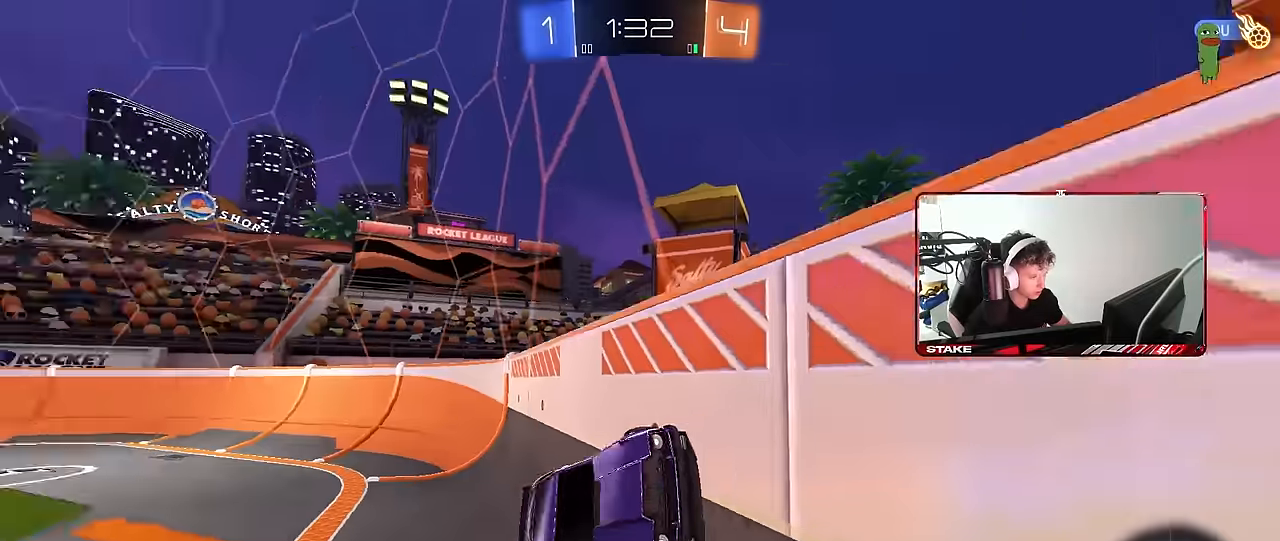
{"keys": ["s"], "mouse": ["wheel", "right"], "events": [[217, "d", "up"], [500, "mouse_right", "down"]]}
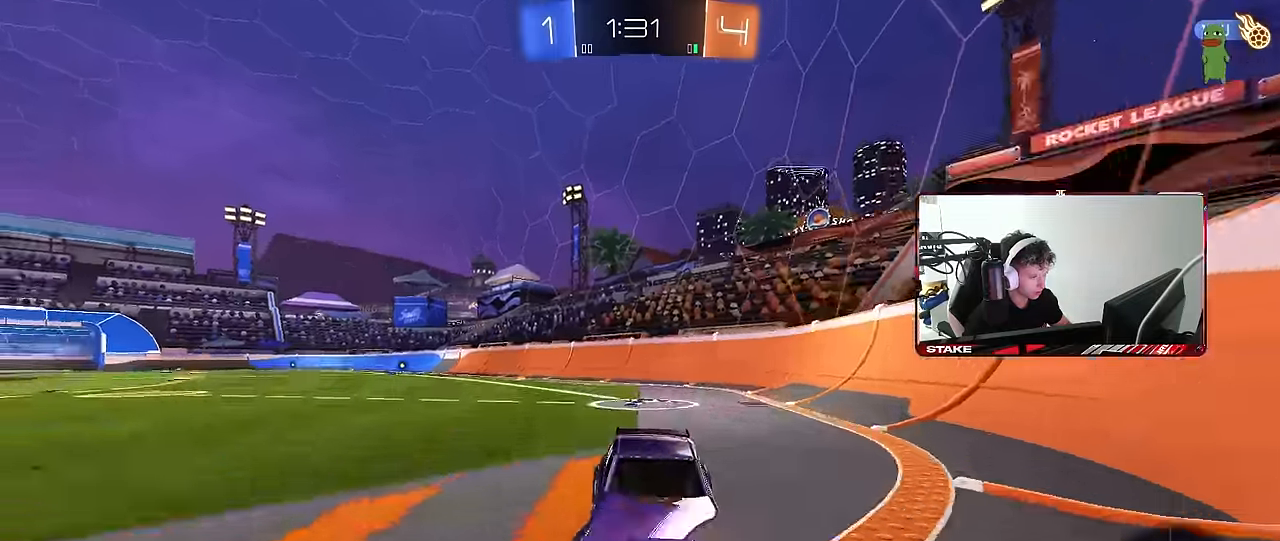
{"keys": ["d", "shift", "w"], "mouse": [], "events": [[34, "mouse_right", "up"], [84, "mouse_wheel", "up"], [134, "mouse_right", "down"], [317, "mouse_right", "up"], [317, "s", "up"], [367, "d", "down"], [367, "shift", "down"], [417, "w", "down"]]}
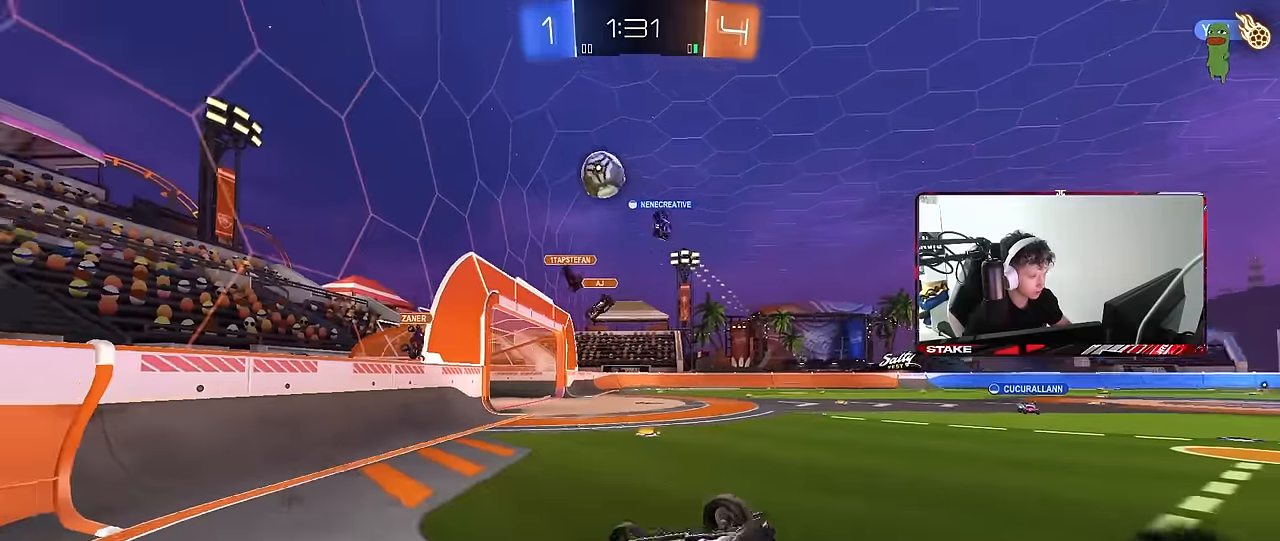
{"keys": ["w"], "mouse": [], "events": [[284, "shift", "up"], [484, "d", "up"]]}
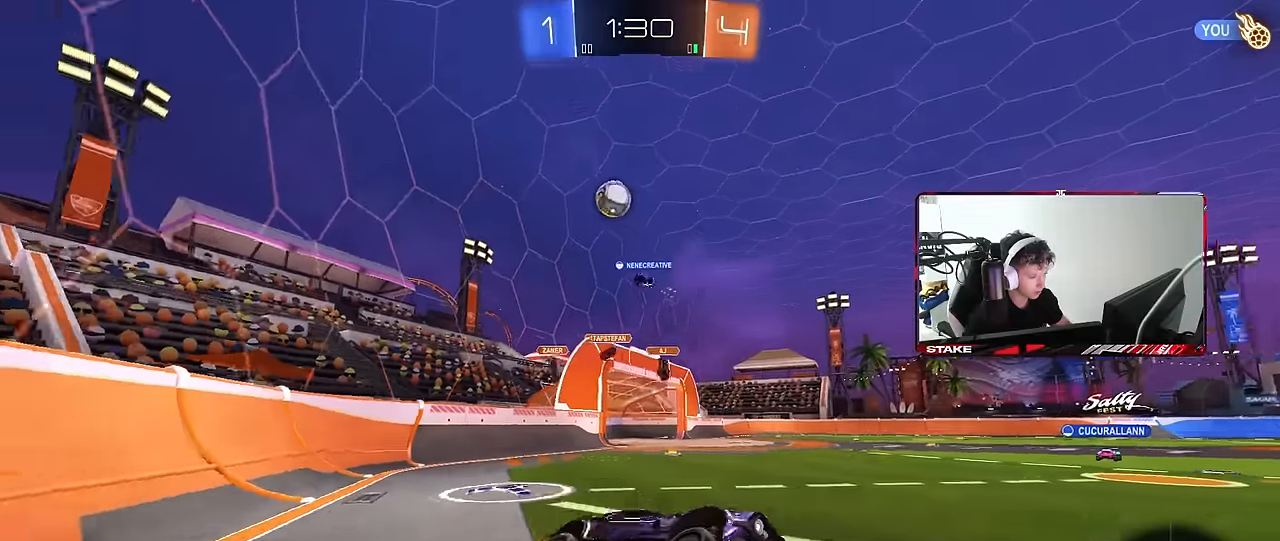
{"keys": ["w"], "mouse": ["right"], "events": [[167, "a", "down"], [500, "a", "up"], [500, "mouse_right", "down"]]}
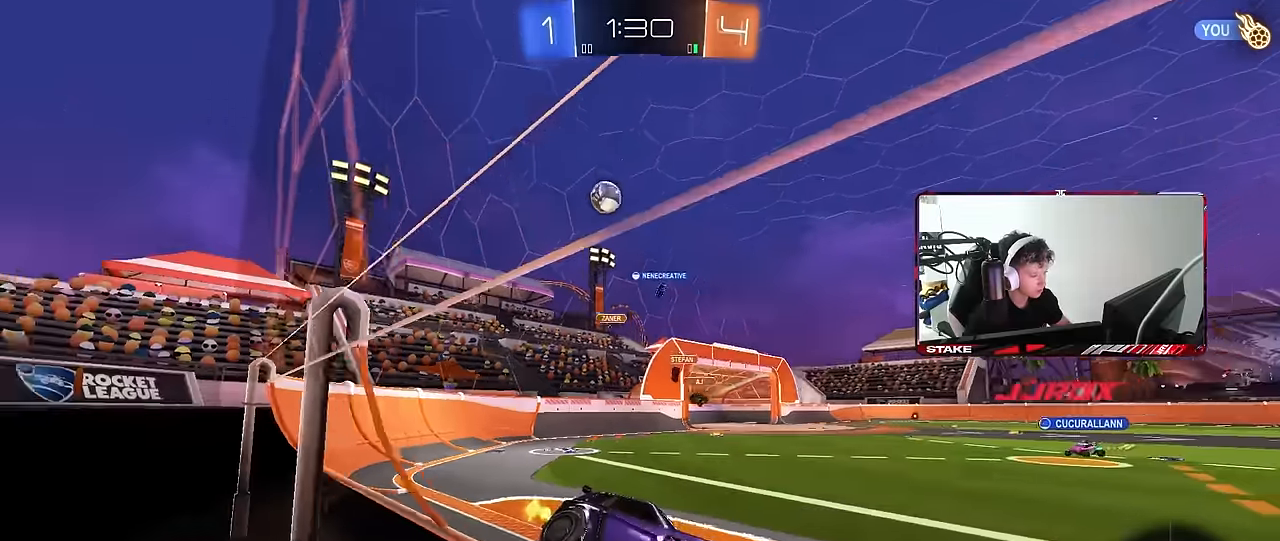
{"keys": [], "mouse": [], "events": [[34, "w", "up"], [84, "d", "down"], [84, "s", "down"], [117, "mouse_right", "up"], [184, "shift", "down"], [267, "s", "up"], [267, "shift", "up"], [467, "d", "up"]]}
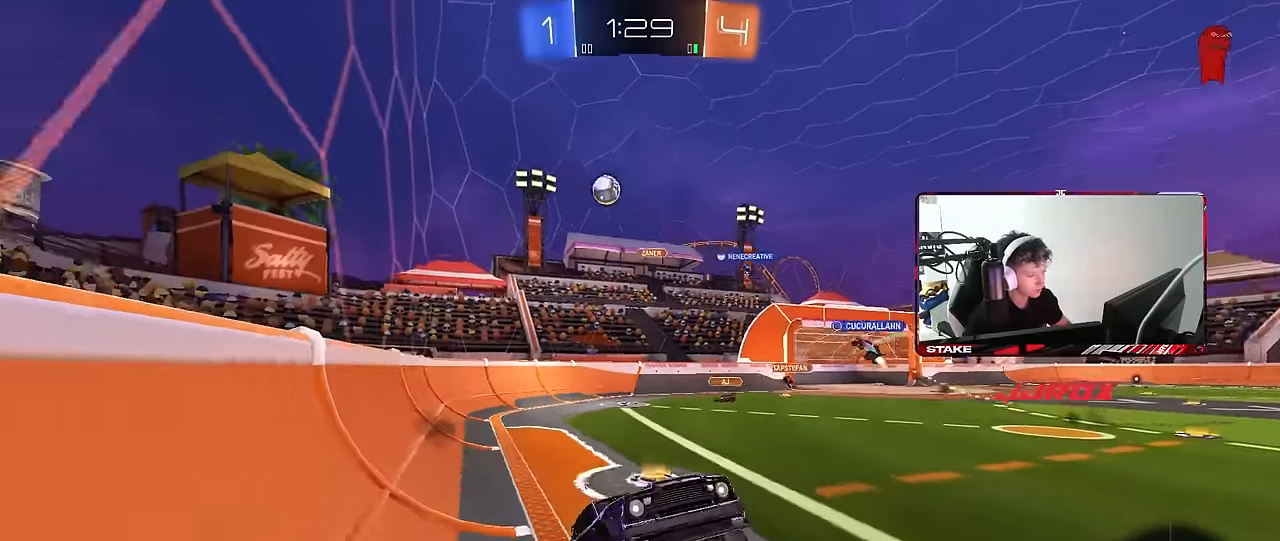
{"keys": ["w"], "mouse": [], "events": [[50, "a", "down"], [200, "a", "up"], [384, "w", "down"]]}
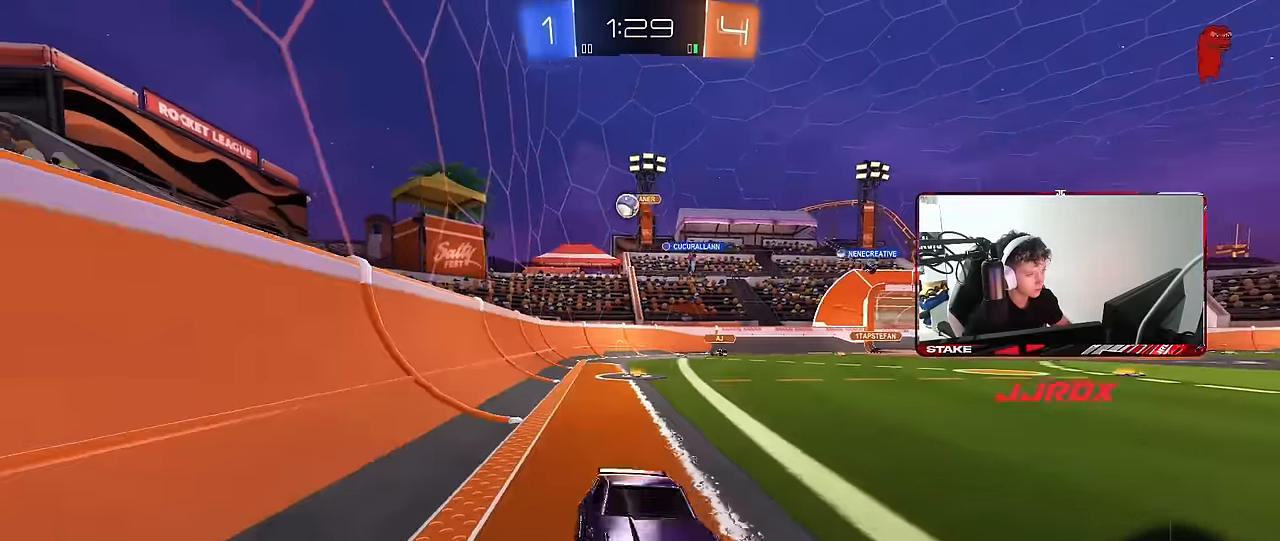
{"keys": ["d"], "mouse": [], "events": [[17, "mouse_right", "down"], [150, "mouse_right", "up"], [350, "d", "down"], [450, "w", "up"]]}
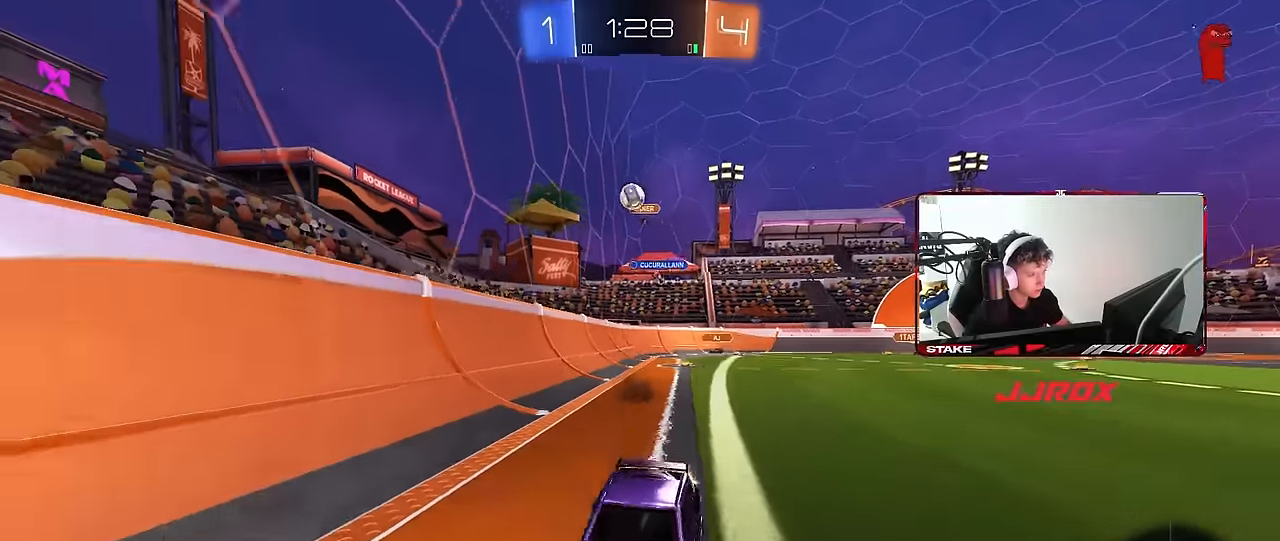
{"keys": ["a", "s"], "mouse": [], "events": [[34, "w", "down"], [84, "d", "up"], [134, "a", "down"], [184, "a", "up"], [267, "d", "down"], [367, "a", "down"], [367, "d", "up"], [367, "w", "up"], [417, "s", "down"]]}
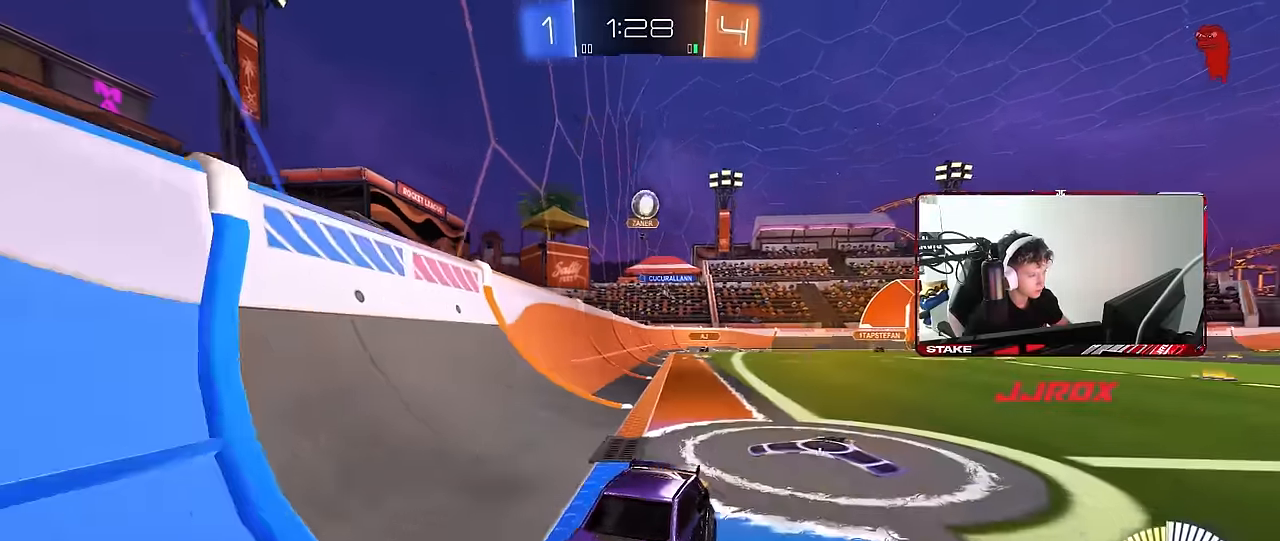
{"keys": ["d", "s"], "mouse": [], "events": [[50, "a", "up"], [50, "d", "down"], [233, "d", "up"], [233, "s", "up"], [333, "a", "down"], [383, "d", "down"], [383, "s", "down"], [433, "a", "up"]]}
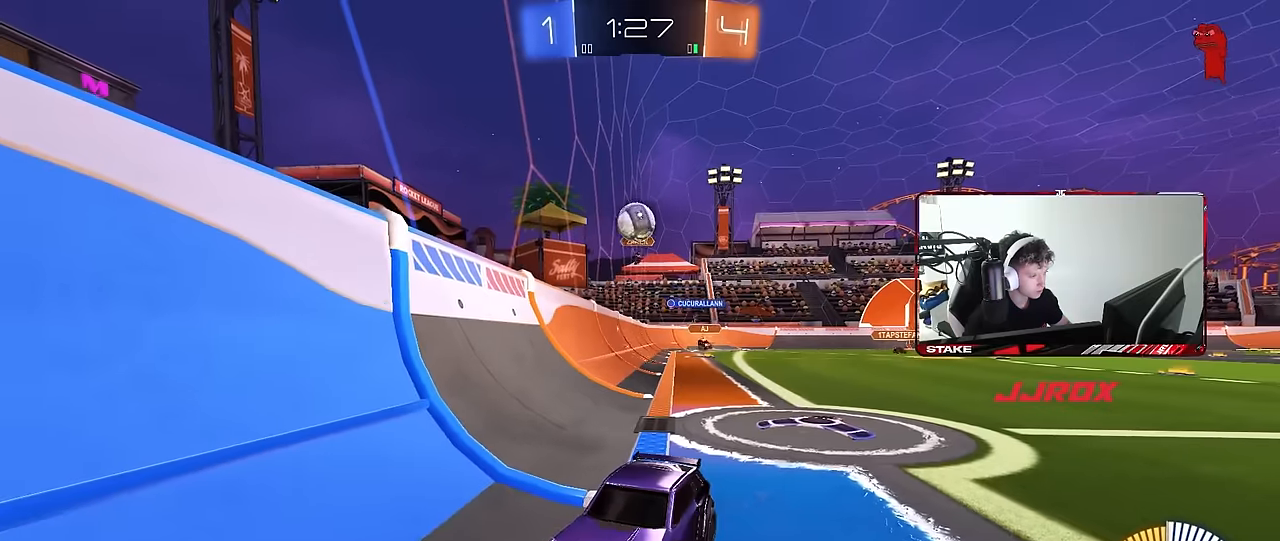
{"keys": ["s"], "mouse": [], "events": [[216, "d", "up"], [266, "a", "down"], [300, "a", "up"]]}
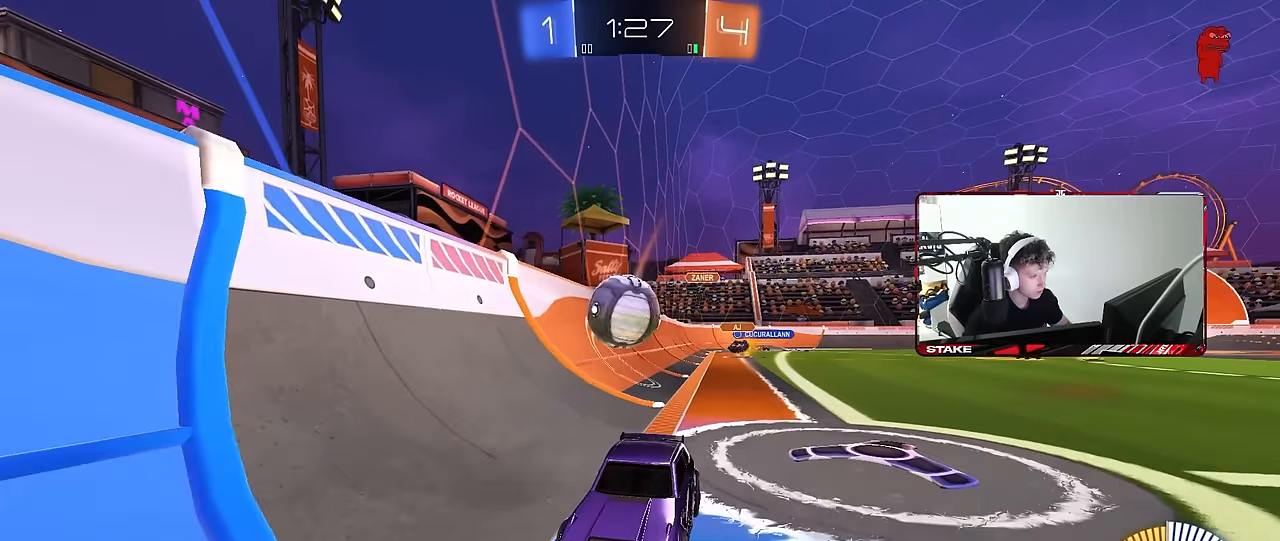
{"keys": ["a", "s"], "mouse": ["right"], "events": [[83, "a", "down"], [133, "a", "up"], [183, "mouse_right", "down"], [233, "a", "down"], [266, "mouse_right", "up"], [316, "mouse_right", "down"]]}
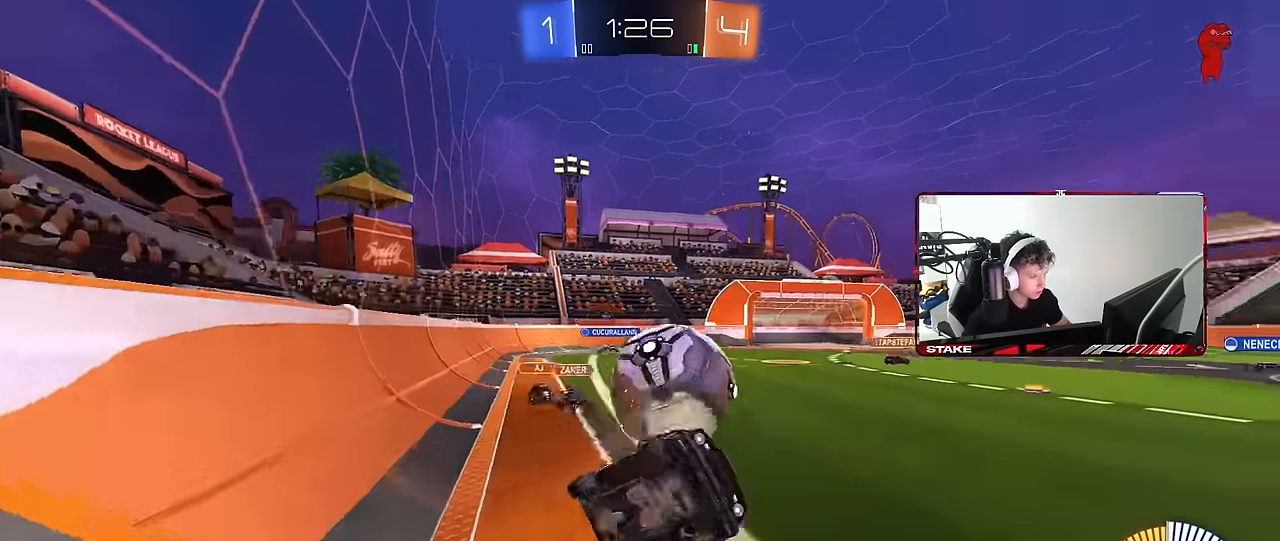
{"keys": ["a", "shift", "w"], "mouse": [], "events": [[16, "mouse_right", "up"], [100, "s", "up"], [150, "shift", "down"], [250, "mouse_left", "down"], [250, "w", "down"], [383, "mouse_left", "up"]]}
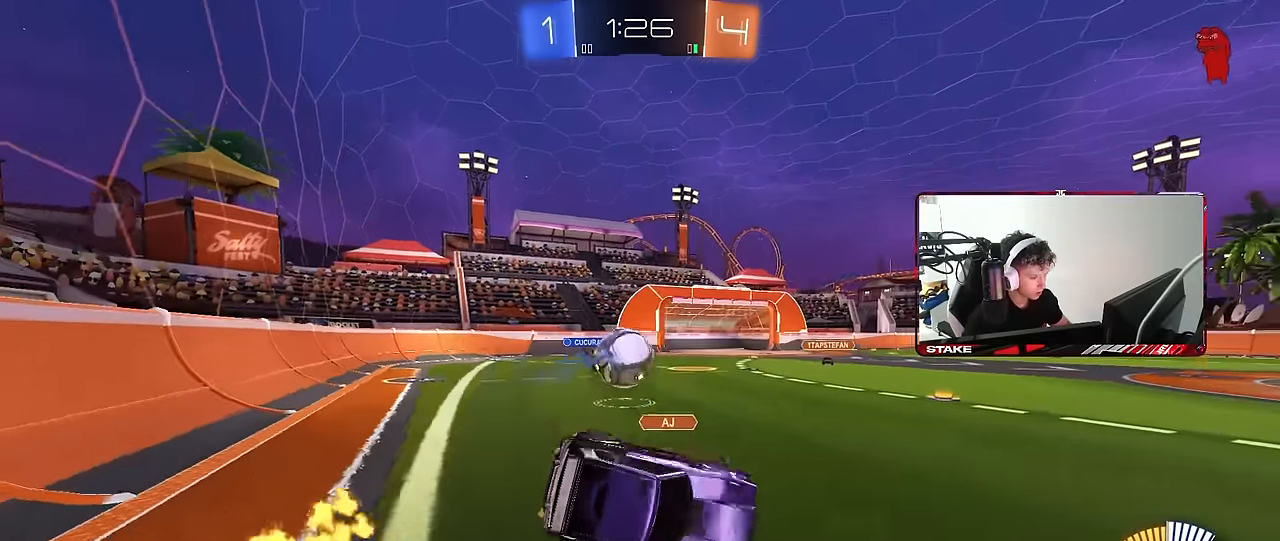
{"keys": ["a", "w"], "mouse": [], "events": [[66, "shift", "up"], [116, "w", "up"], [300, "w", "down"], [350, "a", "up"], [350, "d", "down"], [350, "w", "up"], [450, "a", "down"], [450, "w", "down"], [483, "d", "up"]]}
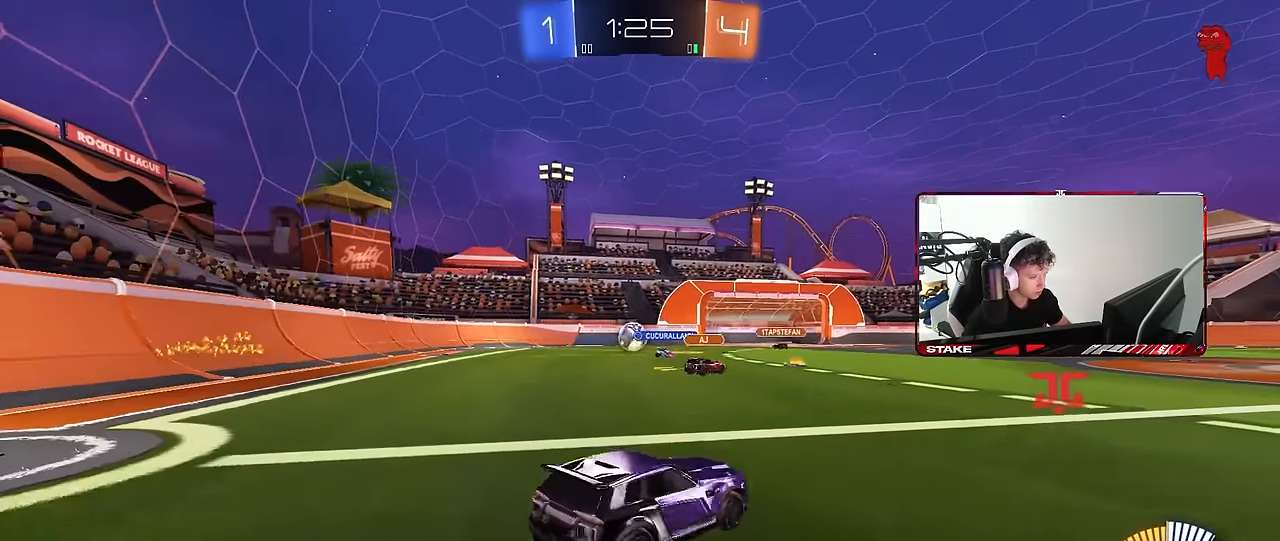
{"keys": ["a", "w"], "mouse": ["left"], "events": [[316, "mouse_left", "down"]]}
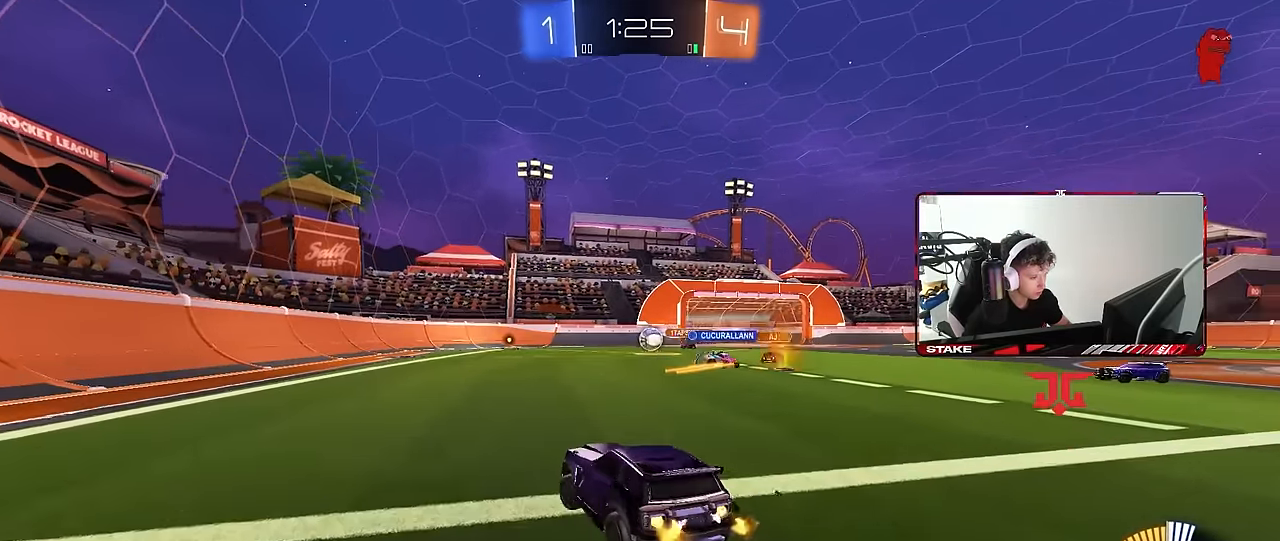
{"keys": ["d", "s"], "mouse": [], "events": [[50, "a", "up"], [100, "d", "down"], [100, "mouse_left", "up"], [283, "d", "up"], [383, "d", "down"], [383, "w", "up"], [483, "s", "down"]]}
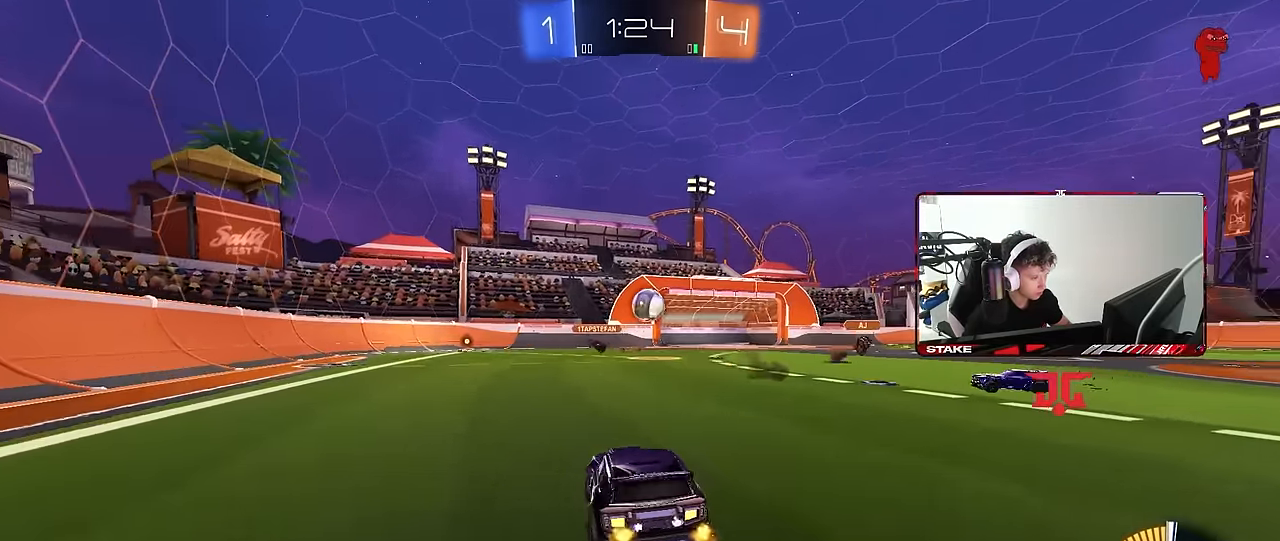
{"keys": ["a", "w"], "mouse": ["left"], "events": [[16, "mouse_right", "down"], [16, "s", "up"], [66, "d", "up"], [66, "mouse_left", "down"], [116, "d", "down"], [116, "s", "down"], [250, "d", "up"], [250, "mouse_right", "up"], [250, "s", "up"], [300, "mouse_right", "down"], [350, "d", "down"], [400, "a", "down"], [400, "d", "up"], [400, "w", "down"], [500, "mouse_right", "up"]]}
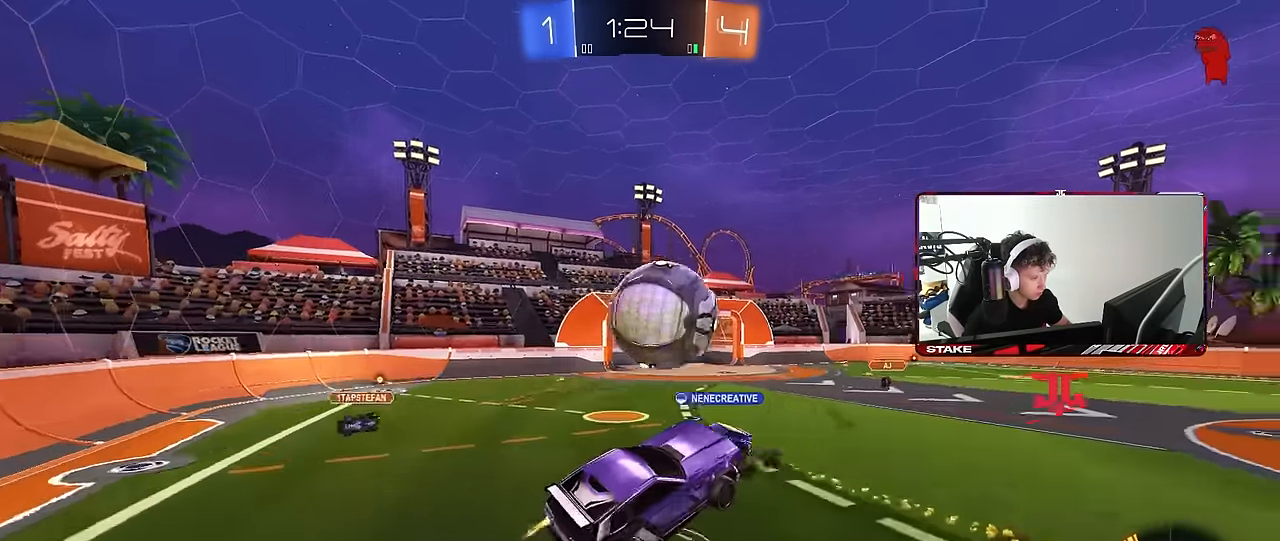
{"keys": ["a", "shift"], "mouse": [], "events": [[33, "shift", "down"], [83, "w", "up"], [233, "s", "down"], [316, "s", "up"], [467, "mouse_left", "up"]]}
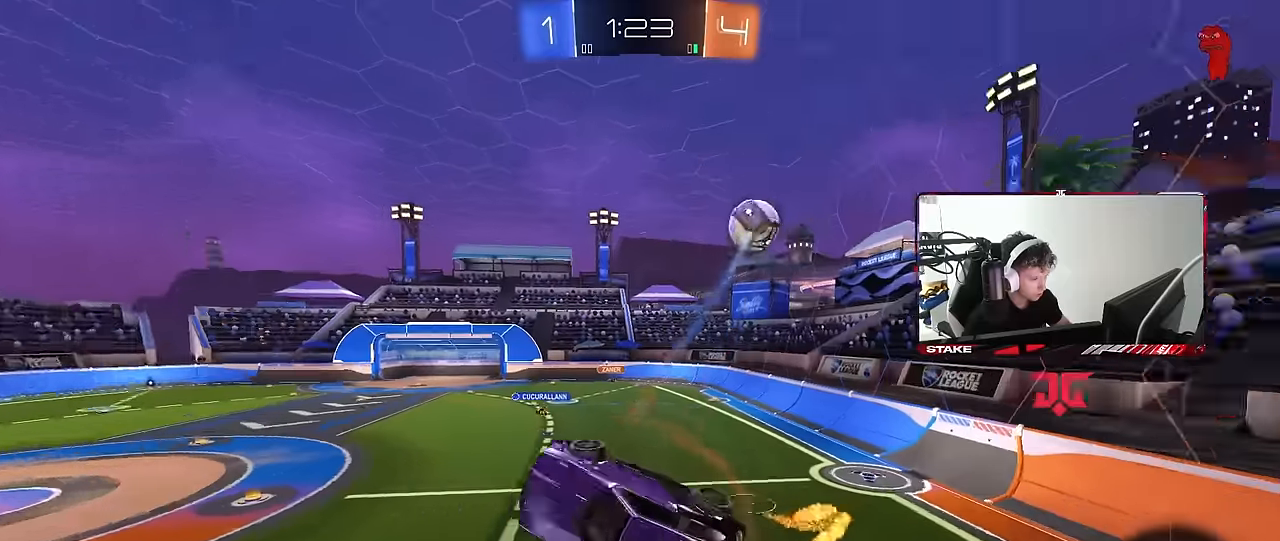
{"keys": [], "mouse": [], "events": [[100, "s", "down"], [250, "shift", "up"], [334, "a", "up"], [334, "s", "up"]]}
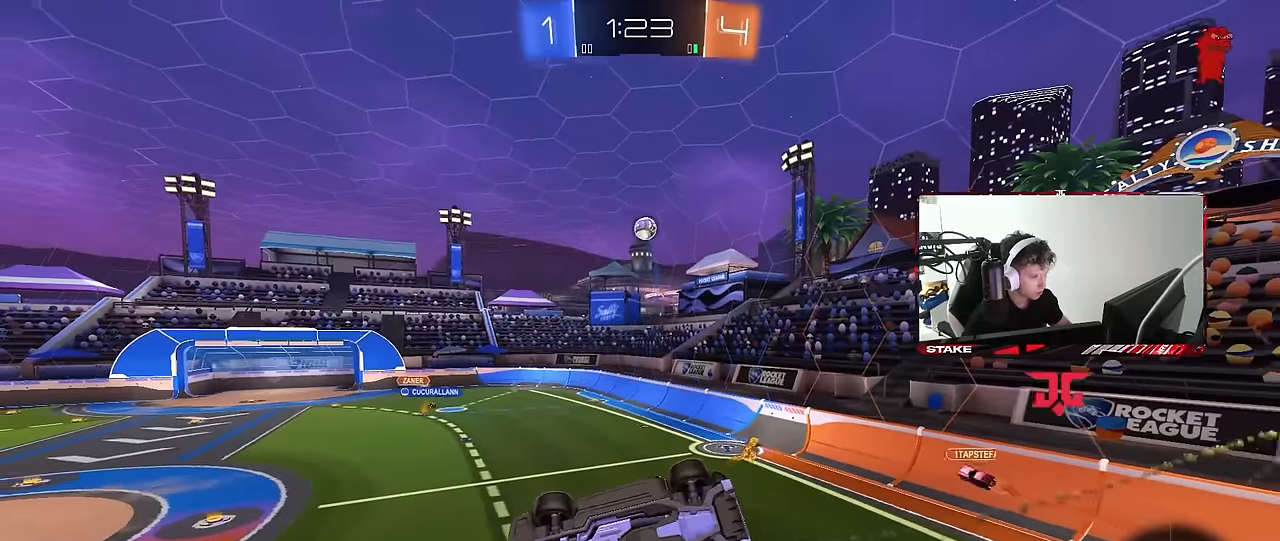
{"keys": [], "mouse": [], "events": []}